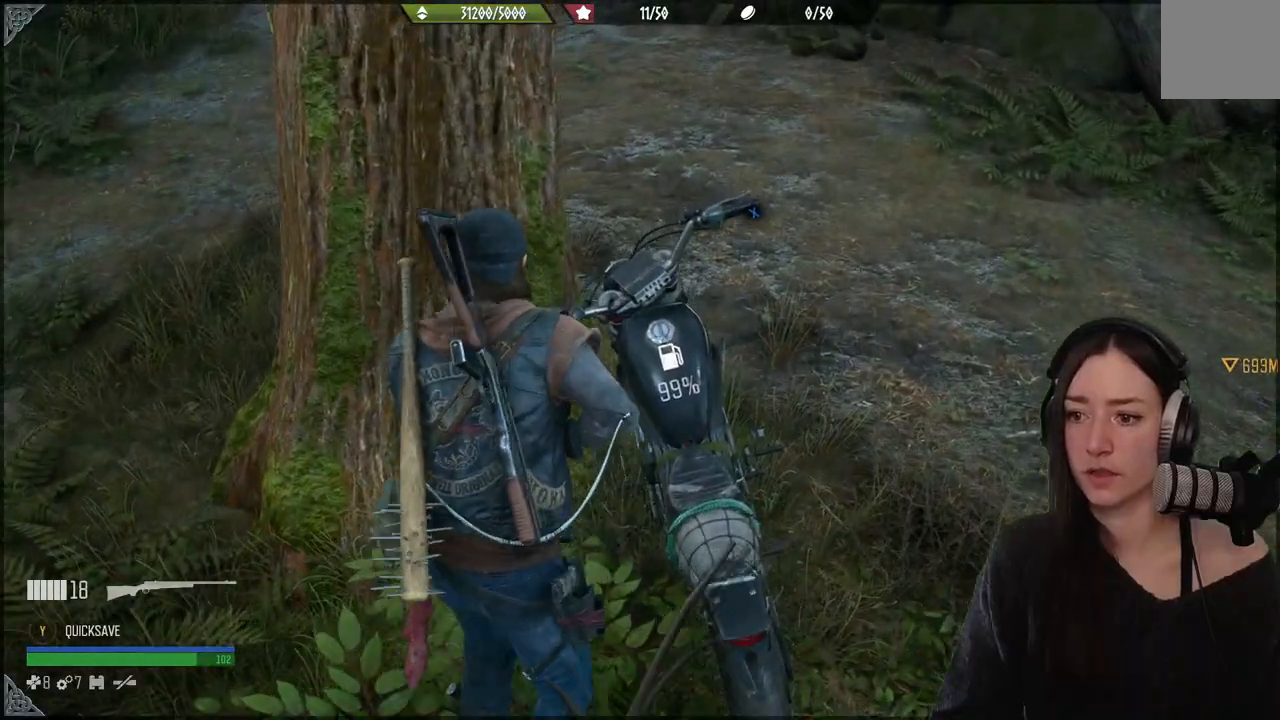
Gameplay with a controller (Xbox layout); each line is a JSON object with the inputs held at the frame after it. "events" lists button and stick changes between this image and that frame as [ms after this image, input, new state], when the widget could be followed in between. Not read: L3.
{"buttons": ["X"], "left_stick": "center", "right_stick": "center", "events": [[133, "X", "down"]]}
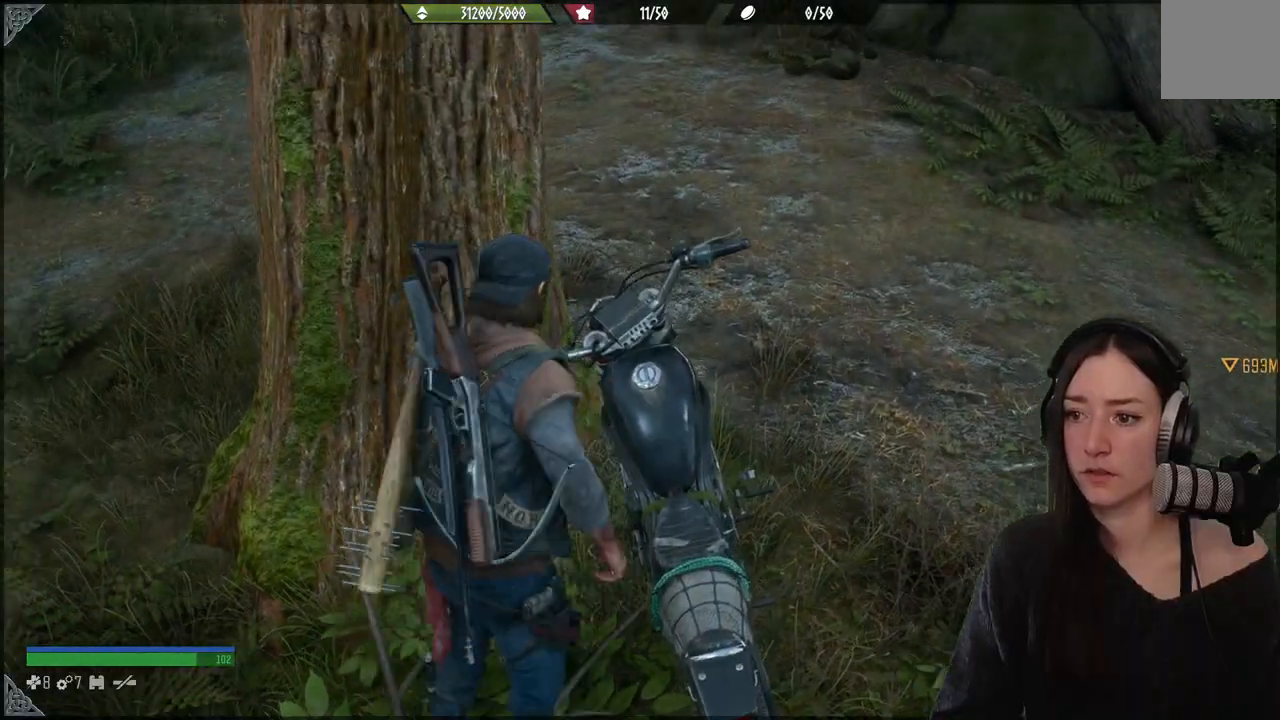
{"buttons": [], "left_stick": "center", "right_stick": "center", "events": [[267, "X", "up"]]}
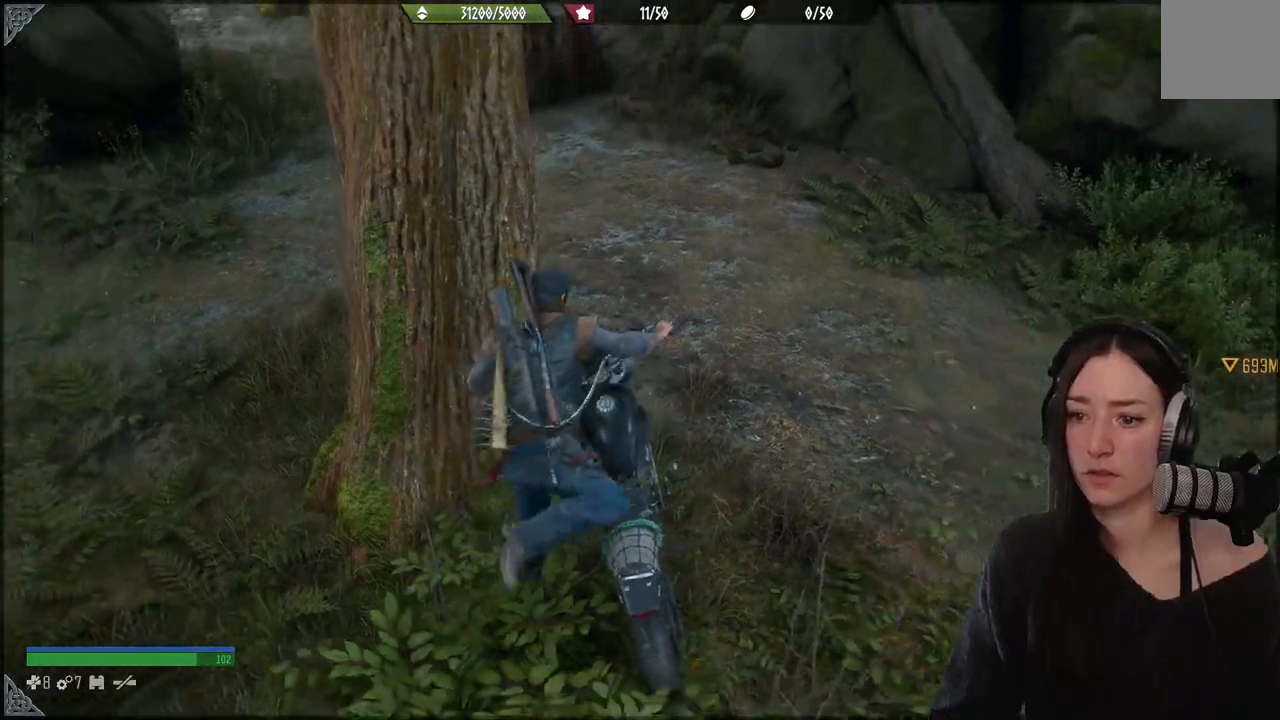
{"buttons": [], "left_stick": "up-right", "right_stick": "up-left", "events": [[200, "right_stick", "up-left"], [400, "left_stick", "up-right"]]}
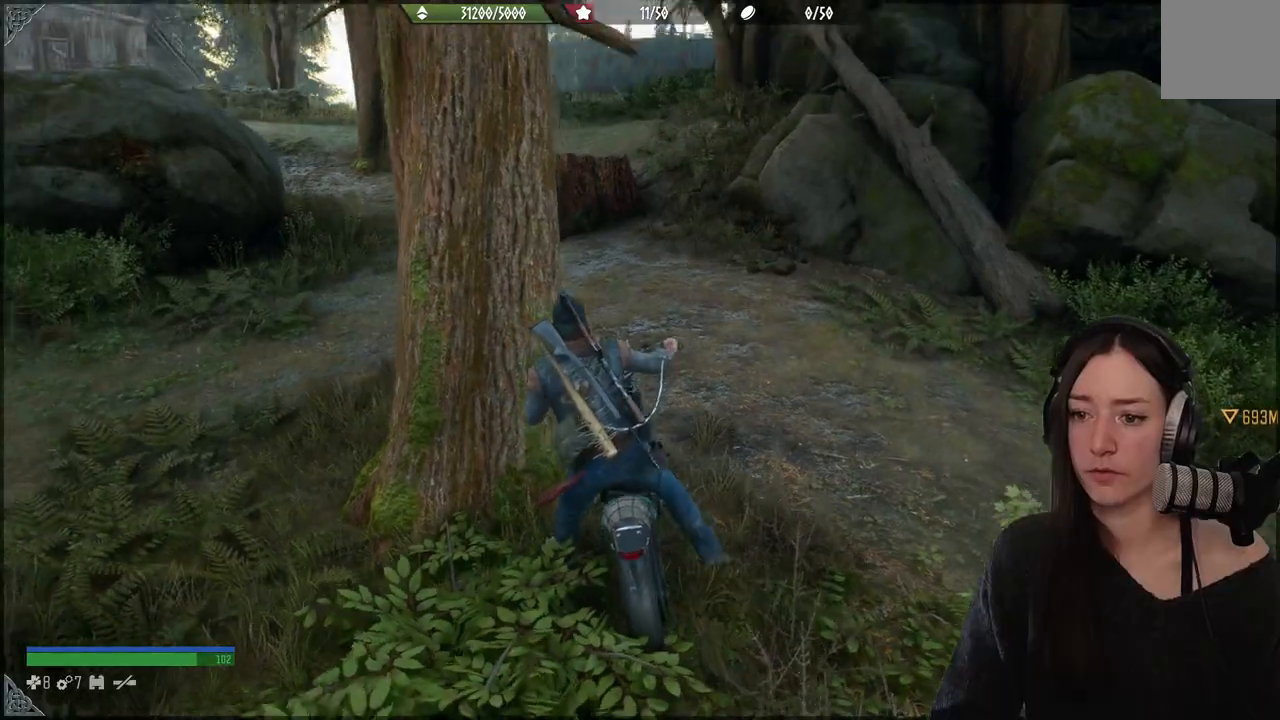
{"buttons": [], "left_stick": "up", "right_stick": "center", "events": [[83, "right_stick", "center"], [317, "left_stick", "up"]]}
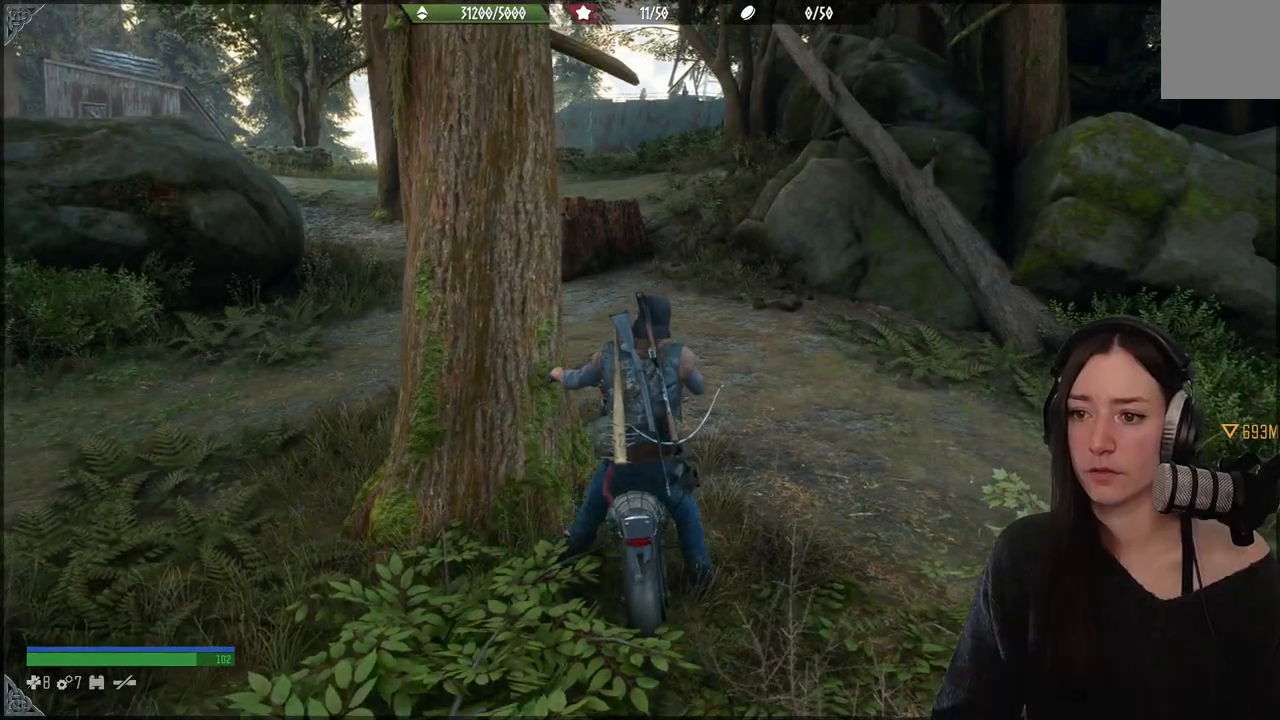
{"buttons": ["R2"], "left_stick": "up", "right_stick": "center", "events": [[50, "right_stick", "up-left"], [183, "R2", "down"], [333, "right_stick", "center"]]}
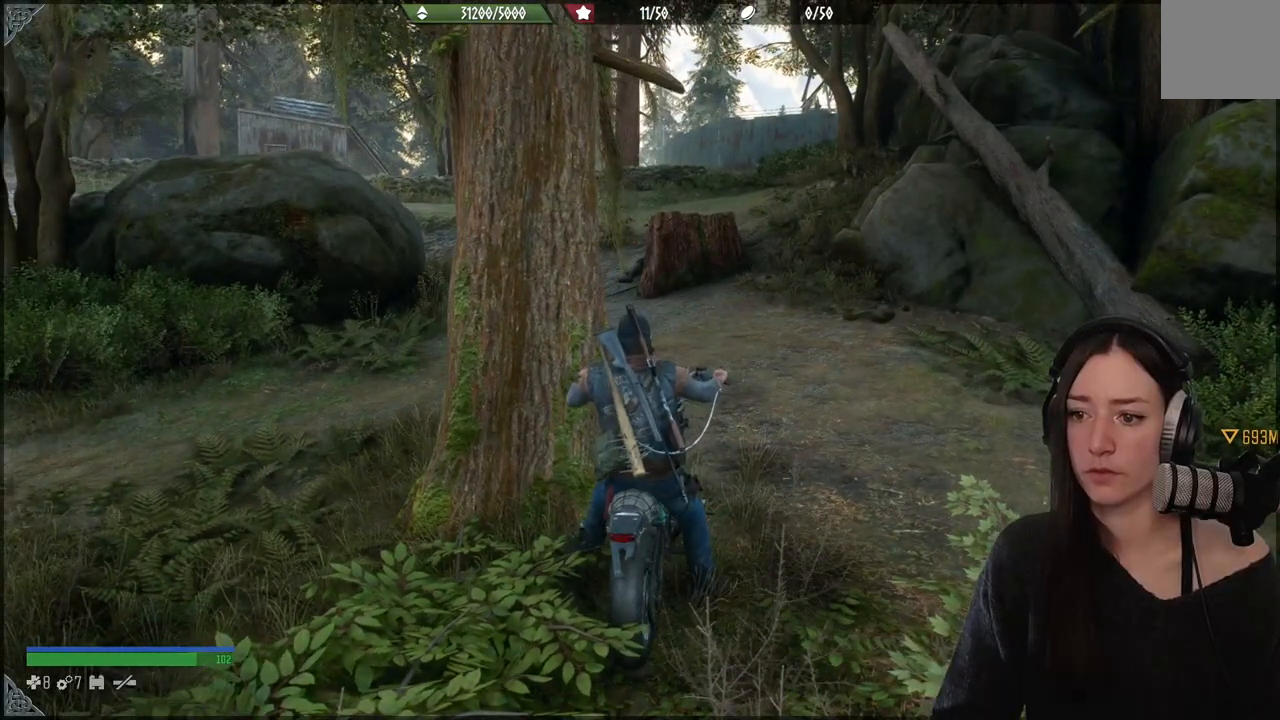
{"buttons": ["R2"], "left_stick": "up", "right_stick": "center", "events": []}
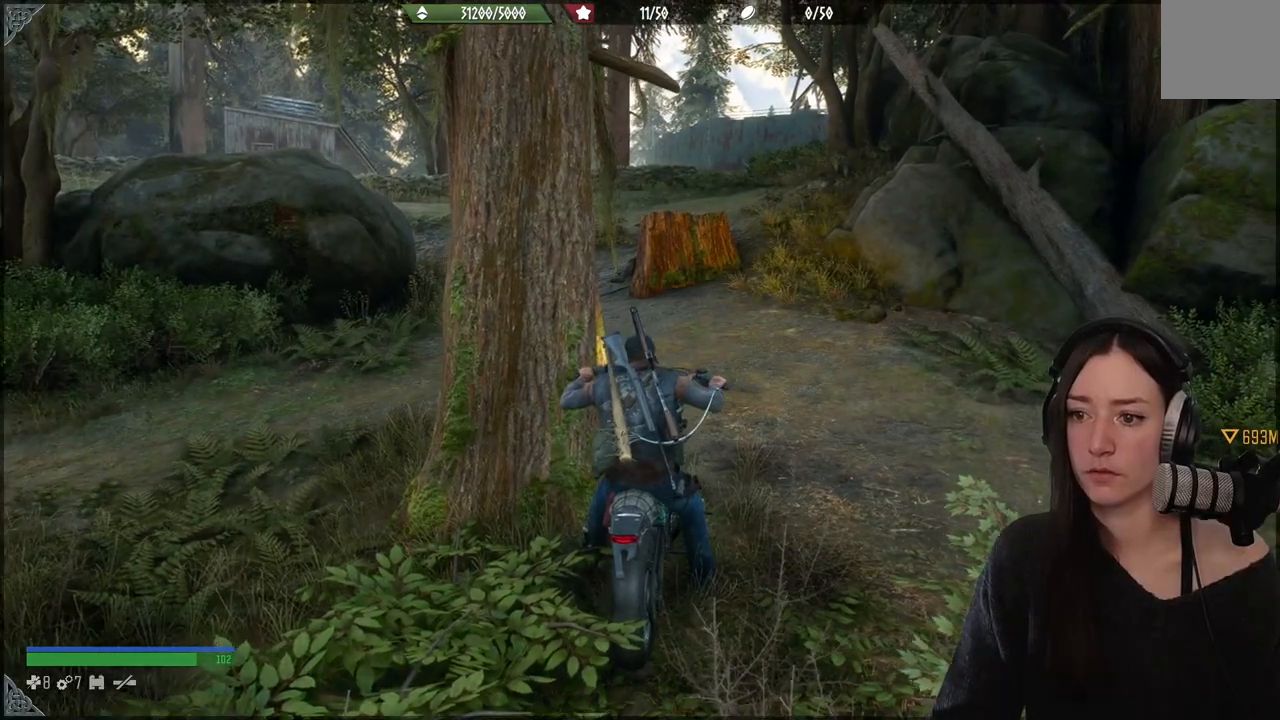
{"buttons": ["R2"], "left_stick": "up", "right_stick": "center", "events": []}
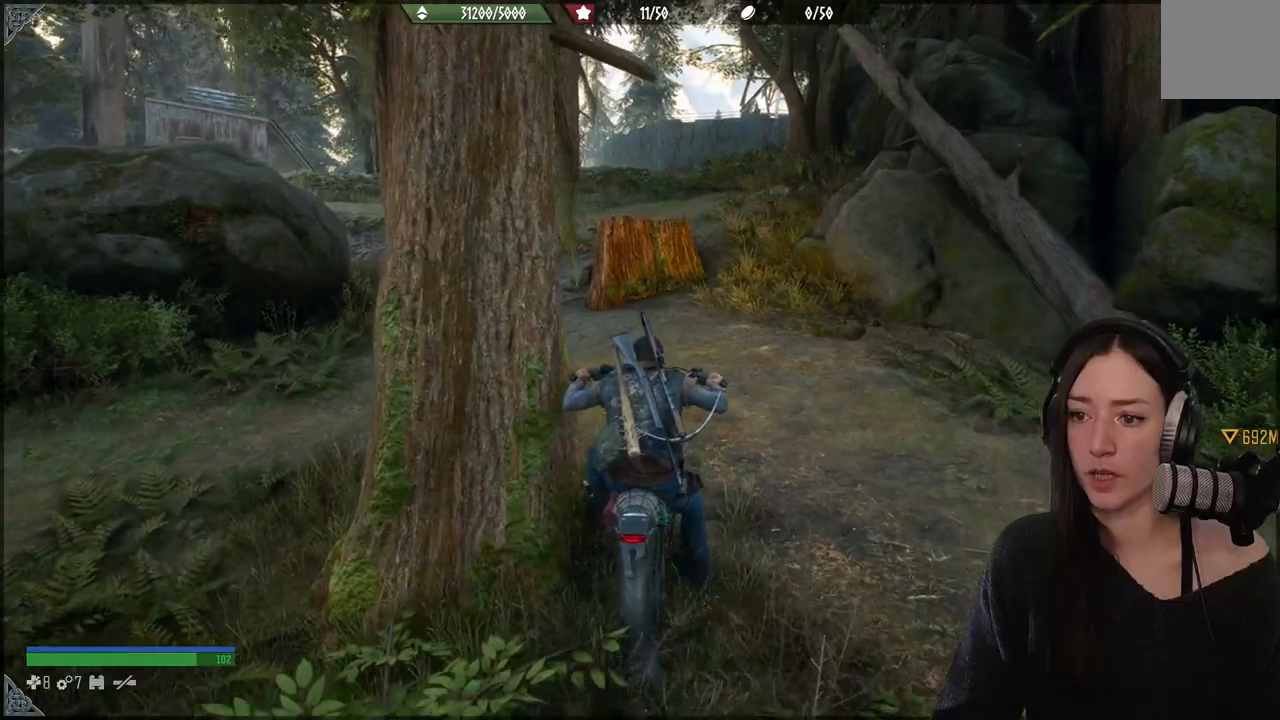
{"buttons": ["R2"], "left_stick": "up", "right_stick": "left", "events": [[33, "R2", "up"], [33, "right_stick", "left"], [450, "R2", "down"]]}
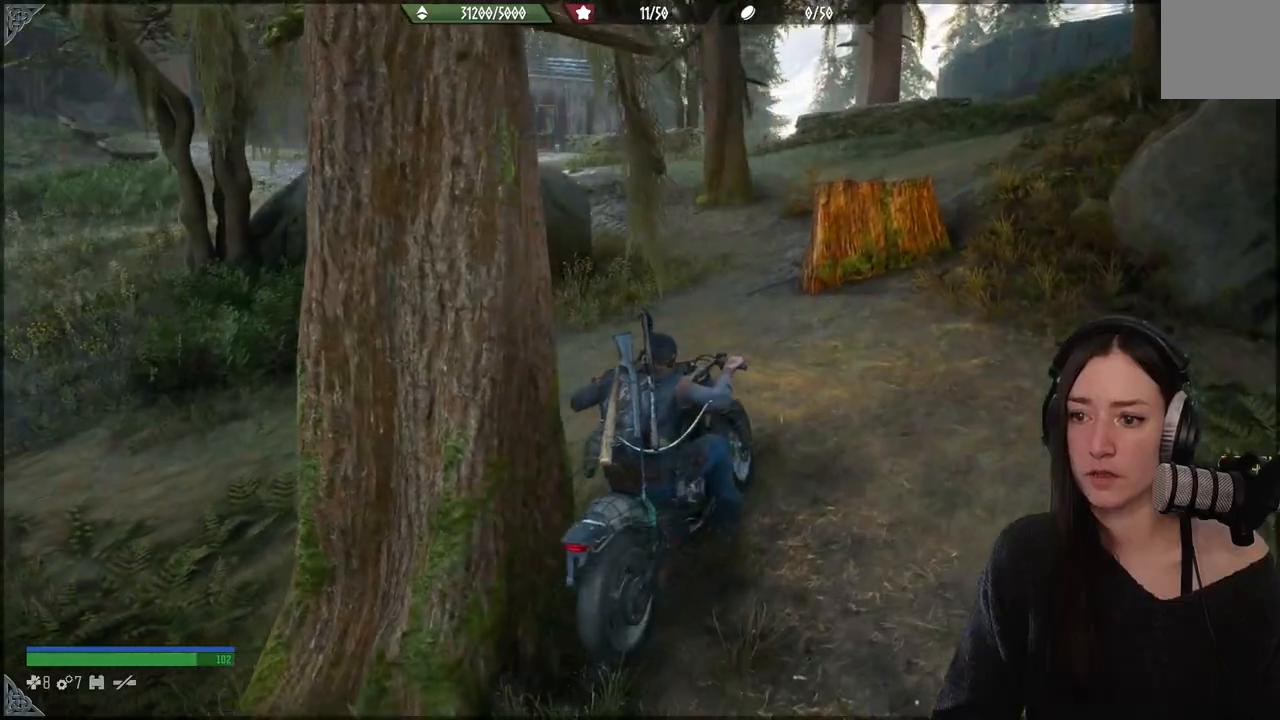
{"buttons": ["R2"], "left_stick": "up", "right_stick": "center", "events": [[67, "right_stick", "center"]]}
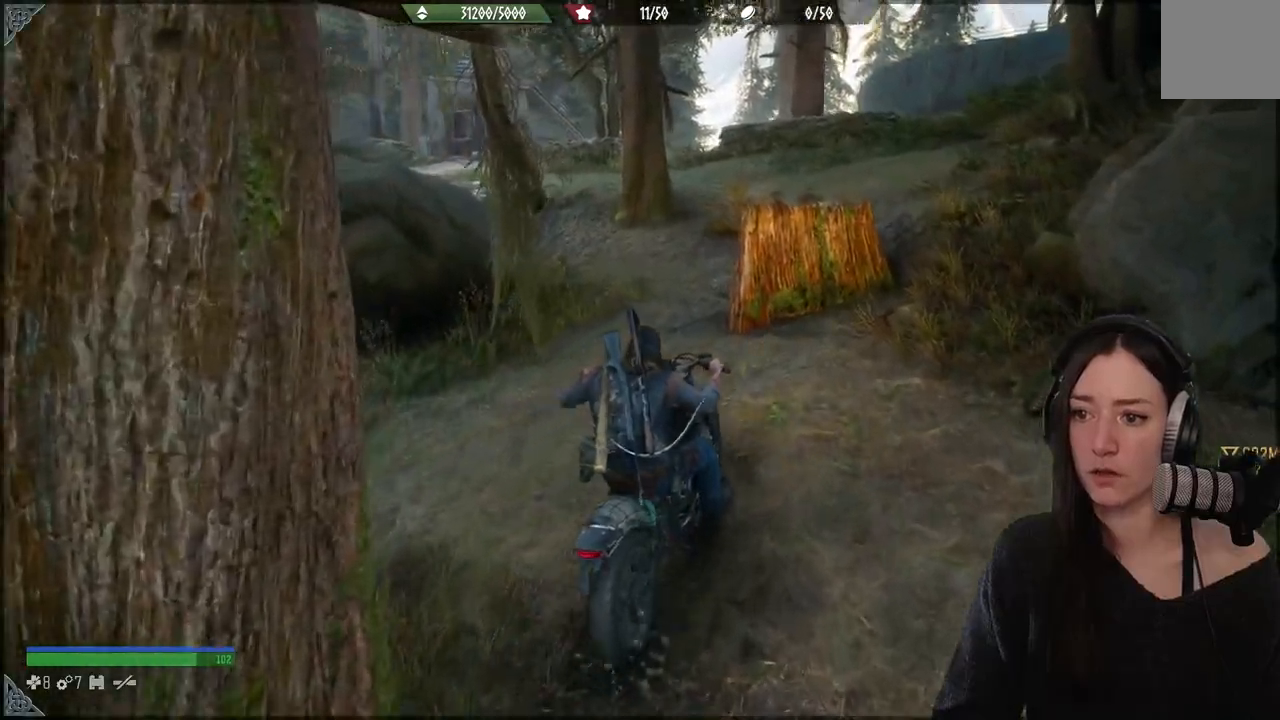
{"buttons": ["R2"], "left_stick": "up", "right_stick": "center", "events": []}
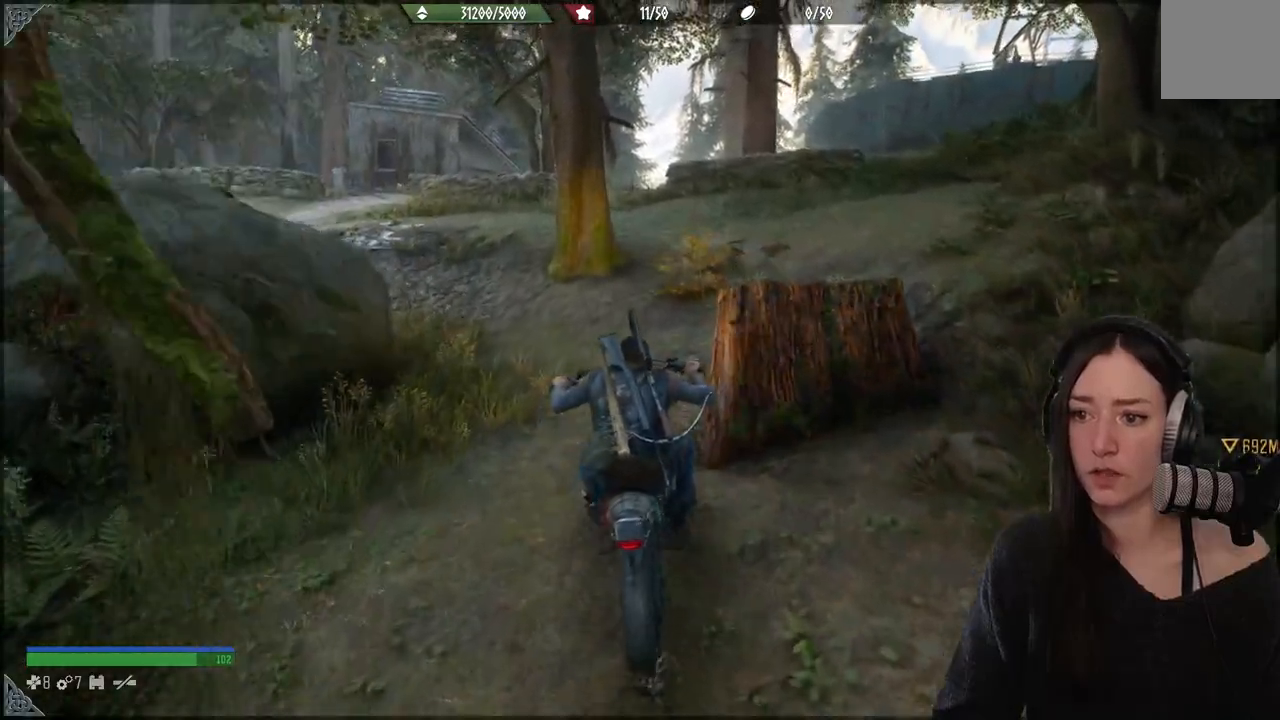
{"buttons": [], "left_stick": "up", "right_stick": "center", "events": [[183, "R2", "up"]]}
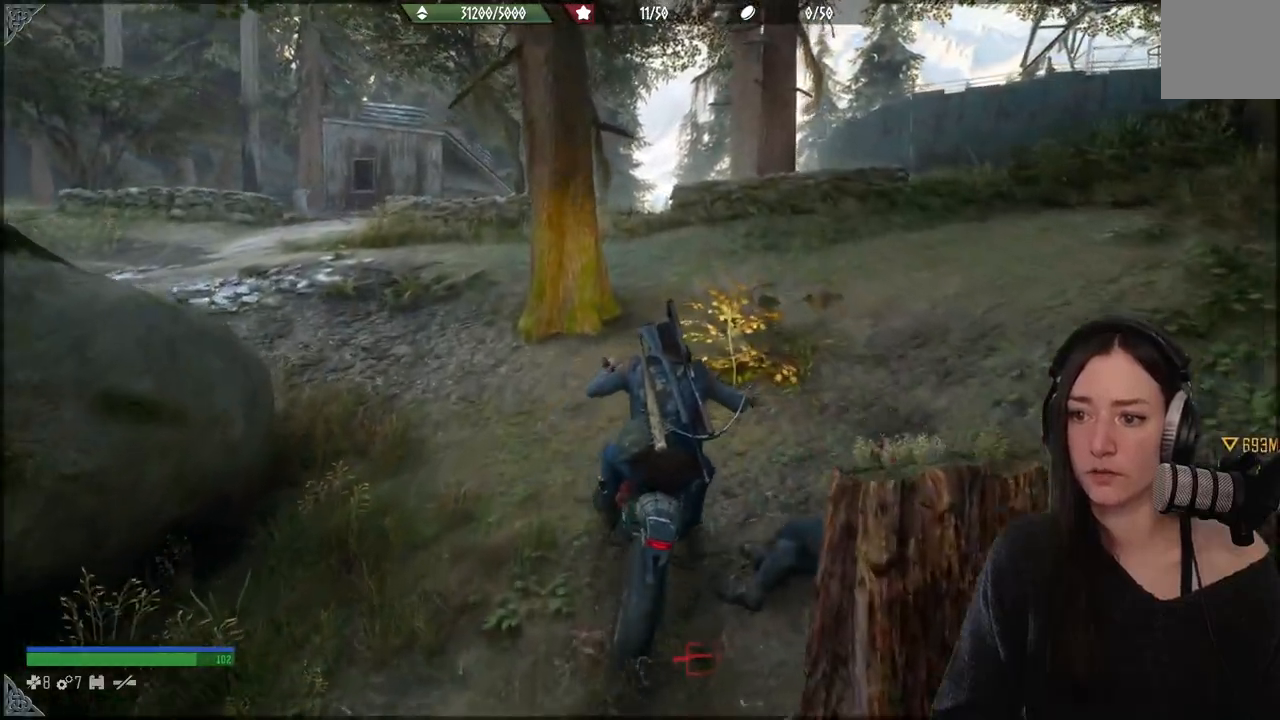
{"buttons": ["R2"], "left_stick": "up", "right_stick": "left", "events": [[50, "R2", "down"], [433, "right_stick", "left"]]}
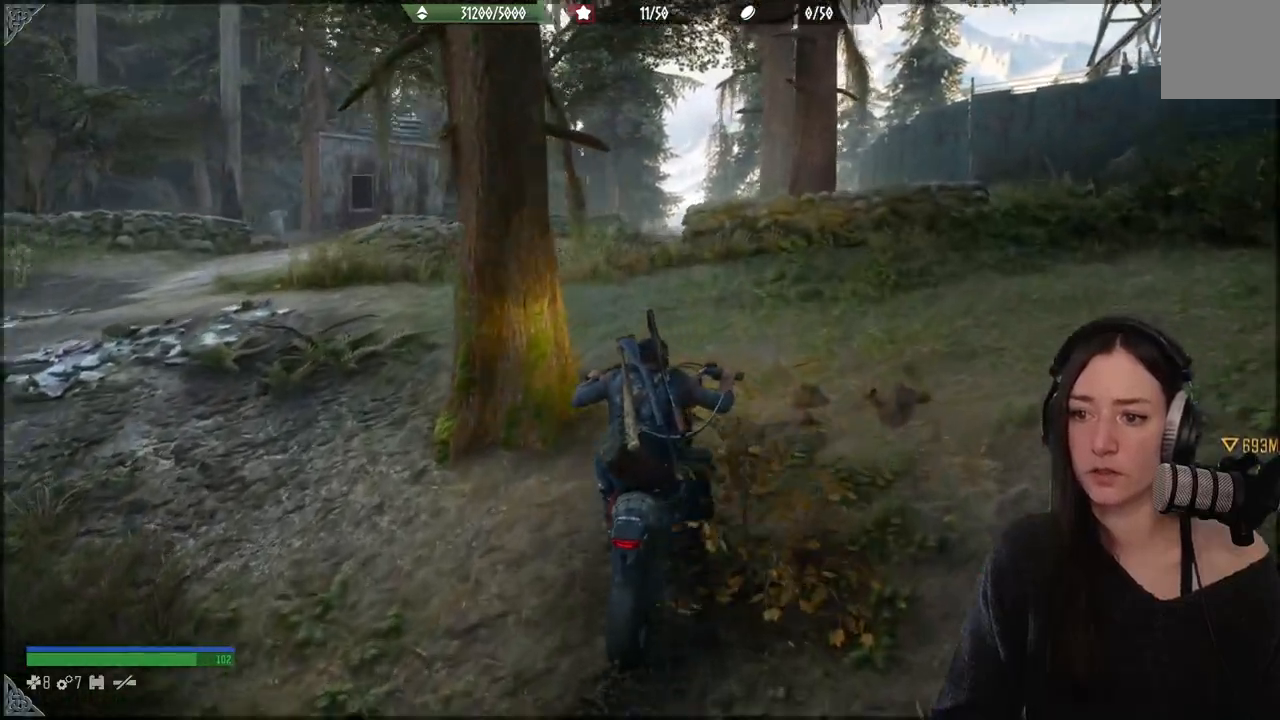
{"buttons": [], "left_stick": "up", "right_stick": "down-left", "events": [[100, "R2", "up"], [100, "right_stick", "center"], [367, "right_stick", "down-left"]]}
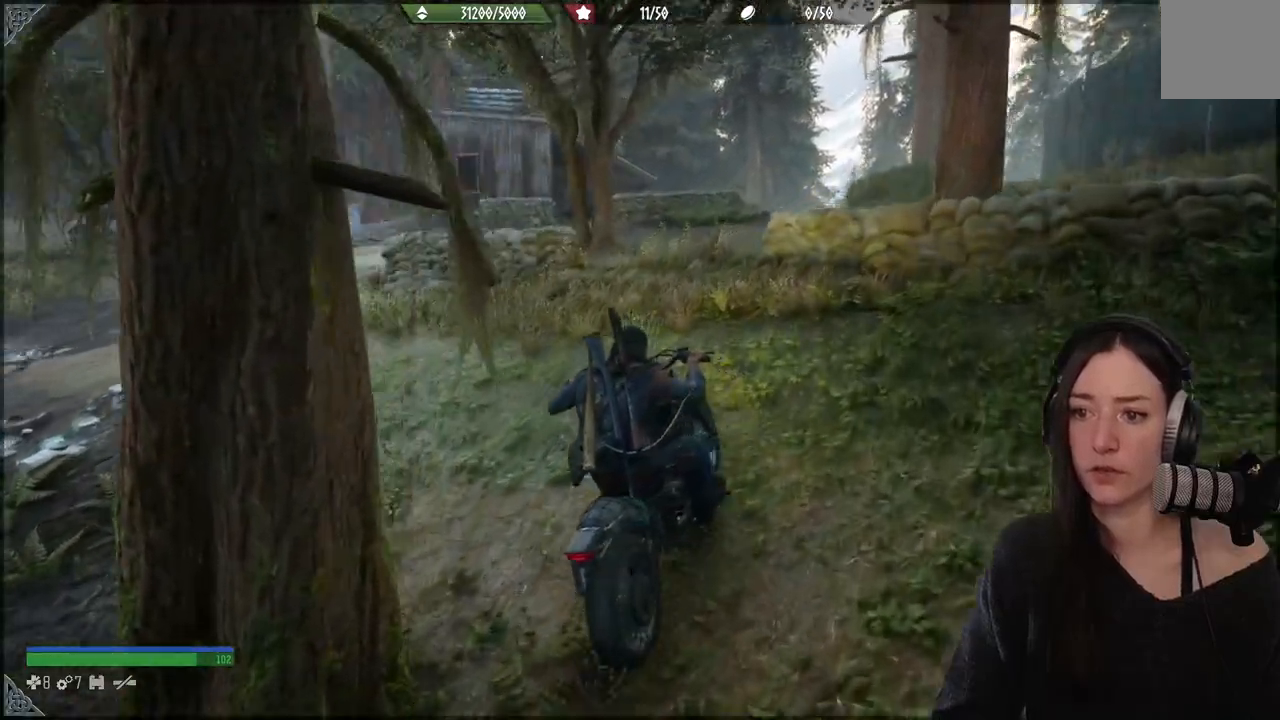
{"buttons": [], "left_stick": "up", "right_stick": "center", "events": [[233, "right_stick", "center"]]}
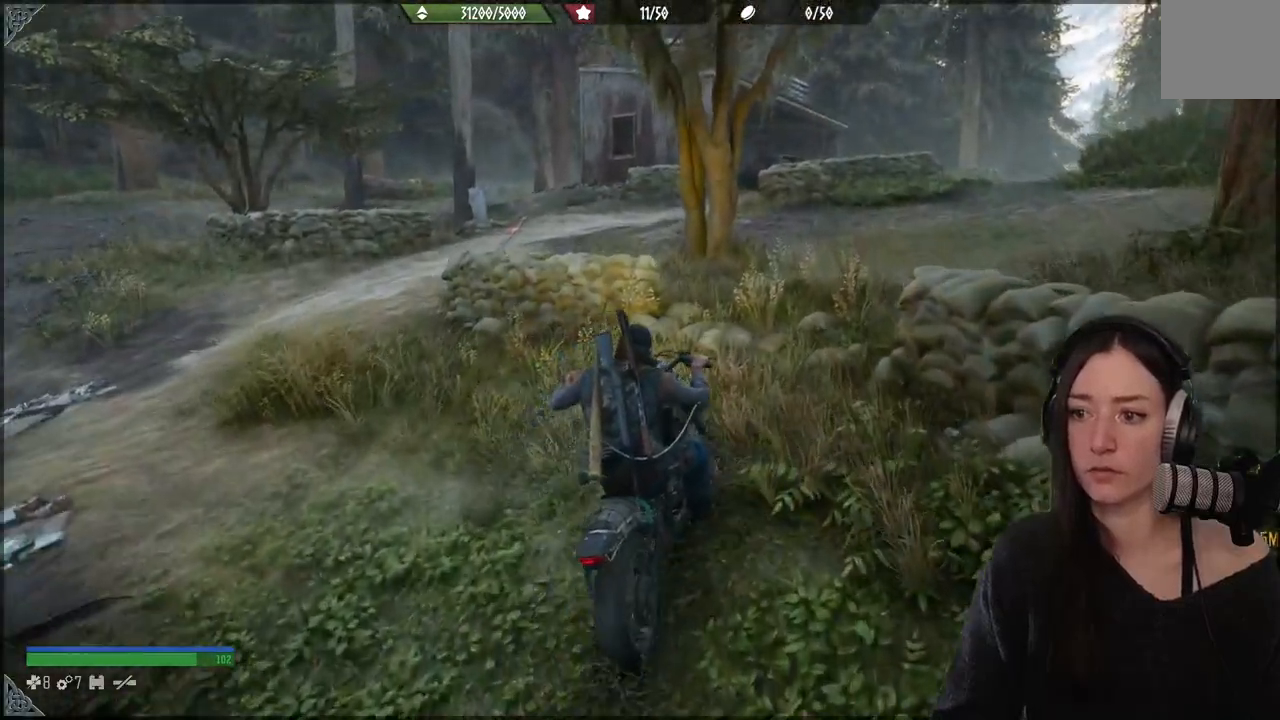
{"buttons": ["R2"], "left_stick": "up", "right_stick": "center", "events": [[17, "right_stick", "right"], [217, "right_stick", "center"], [267, "R2", "down"]]}
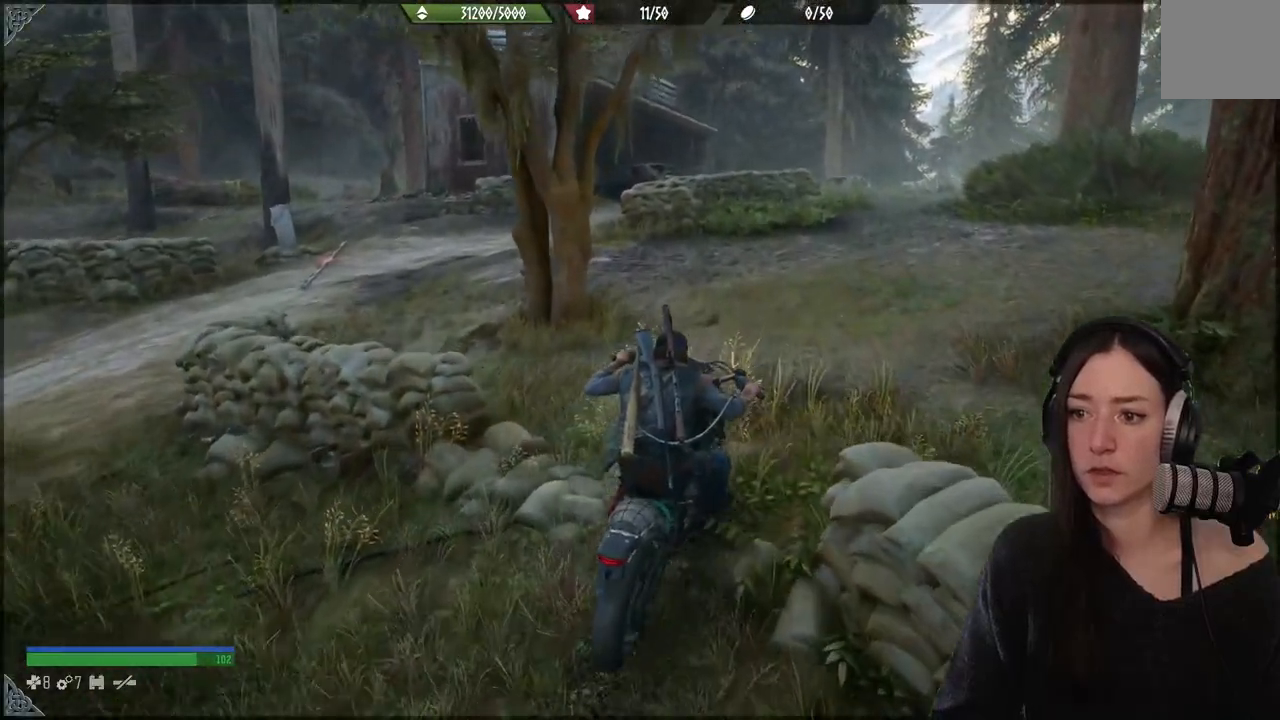
{"buttons": [], "left_stick": "up", "right_stick": "left", "events": [[100, "R2", "up"], [367, "right_stick", "left"]]}
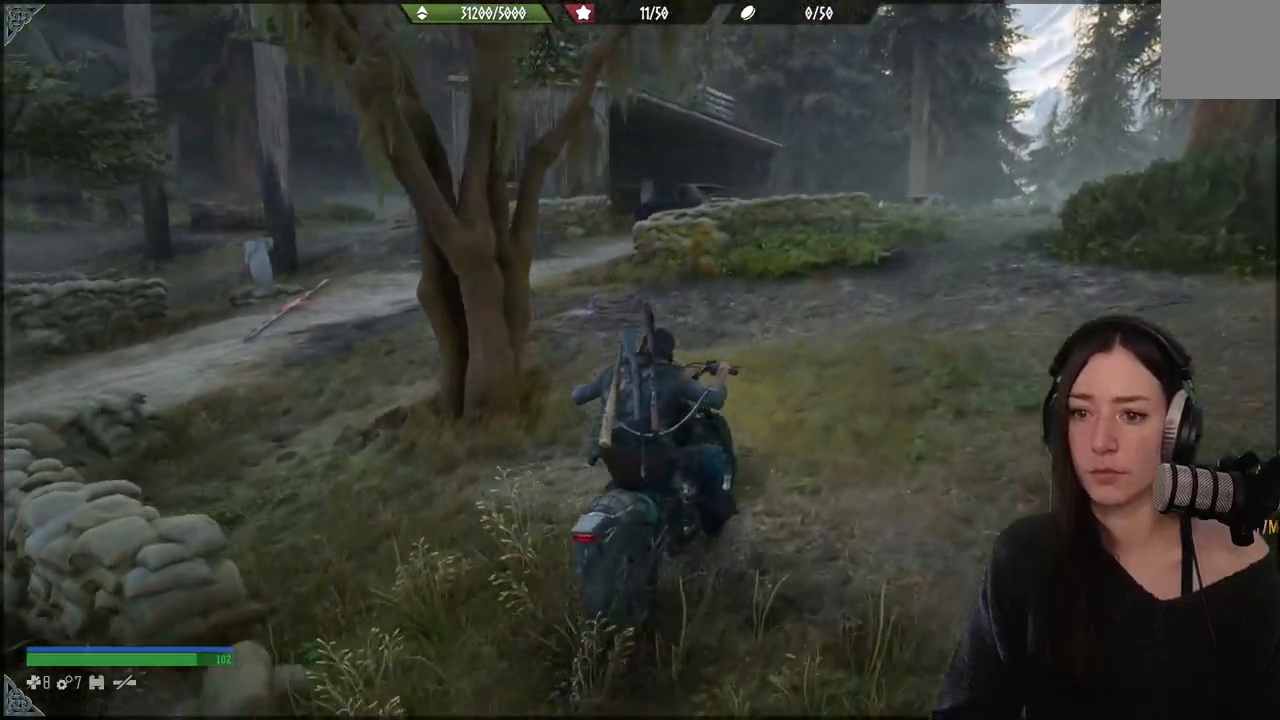
{"buttons": ["R2"], "left_stick": "up-left", "right_stick": "center", "events": [[133, "R2", "down"], [267, "right_stick", "center"], [400, "left_stick", "up-left"]]}
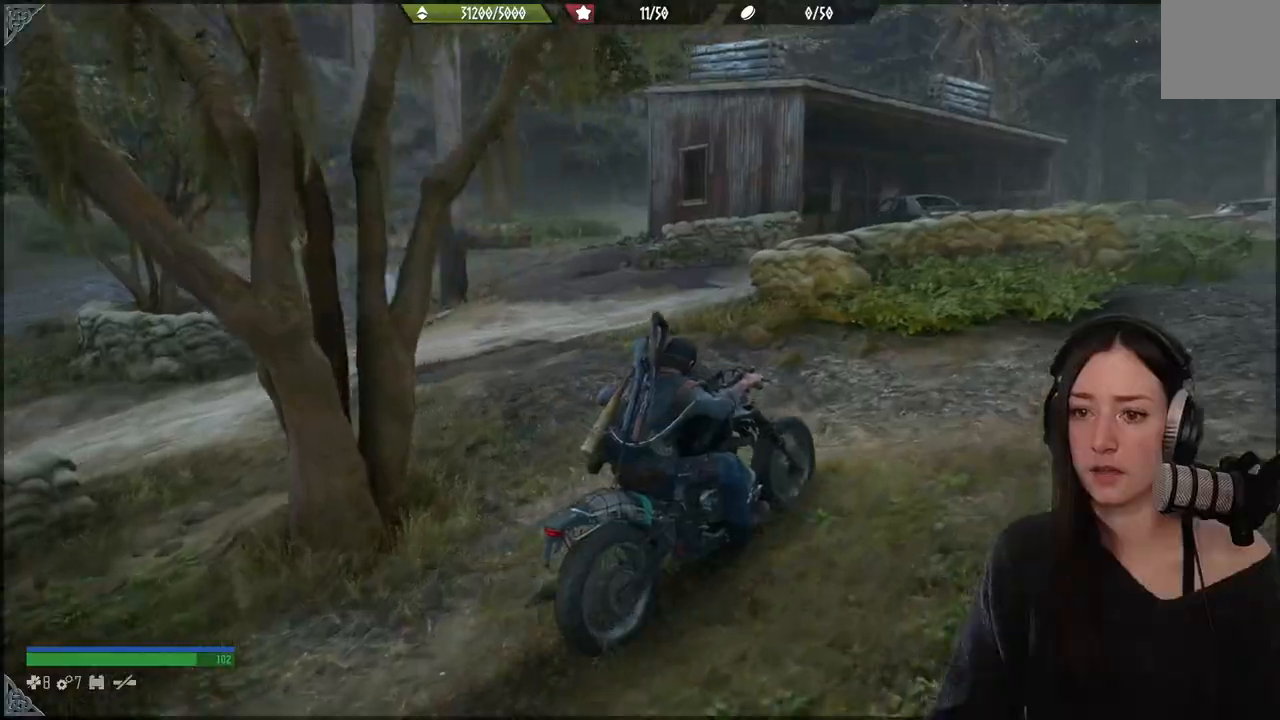
{"buttons": [], "left_stick": "up-left", "right_stick": "center", "events": [[83, "R2", "up"]]}
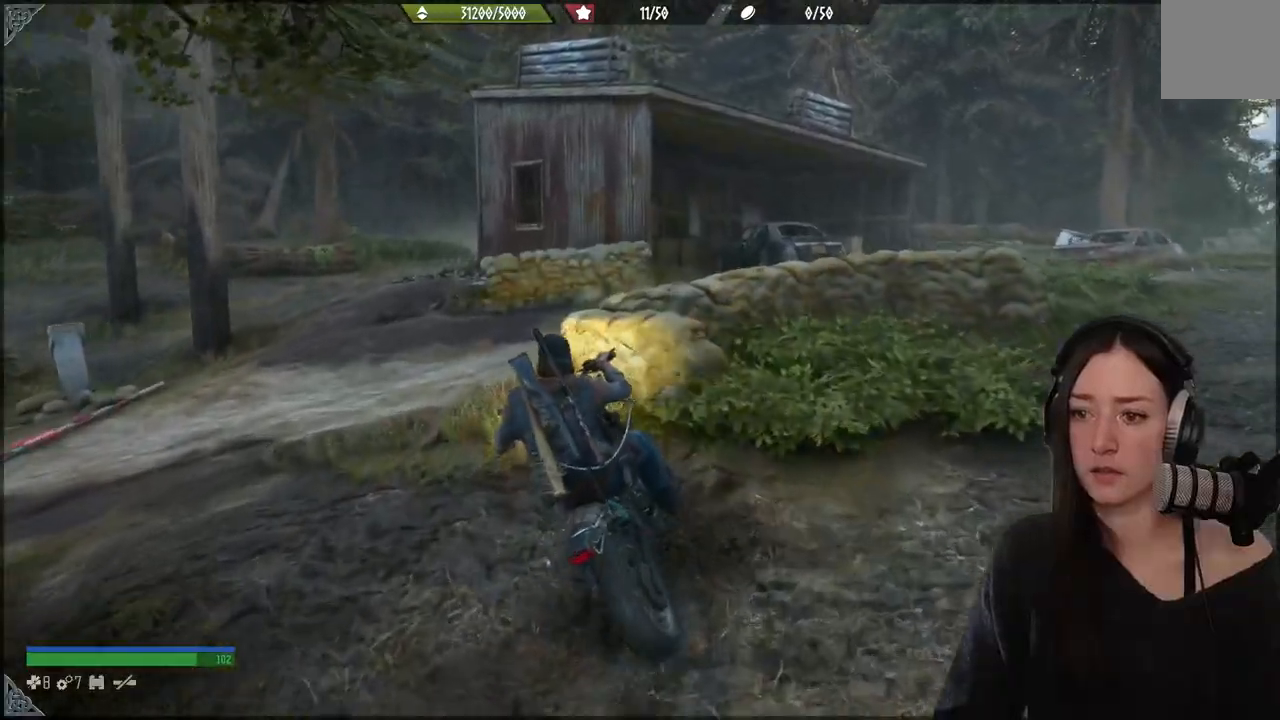
{"buttons": [], "left_stick": "up-right", "right_stick": "center", "events": [[267, "left_stick", "up"], [433, "left_stick", "up-right"]]}
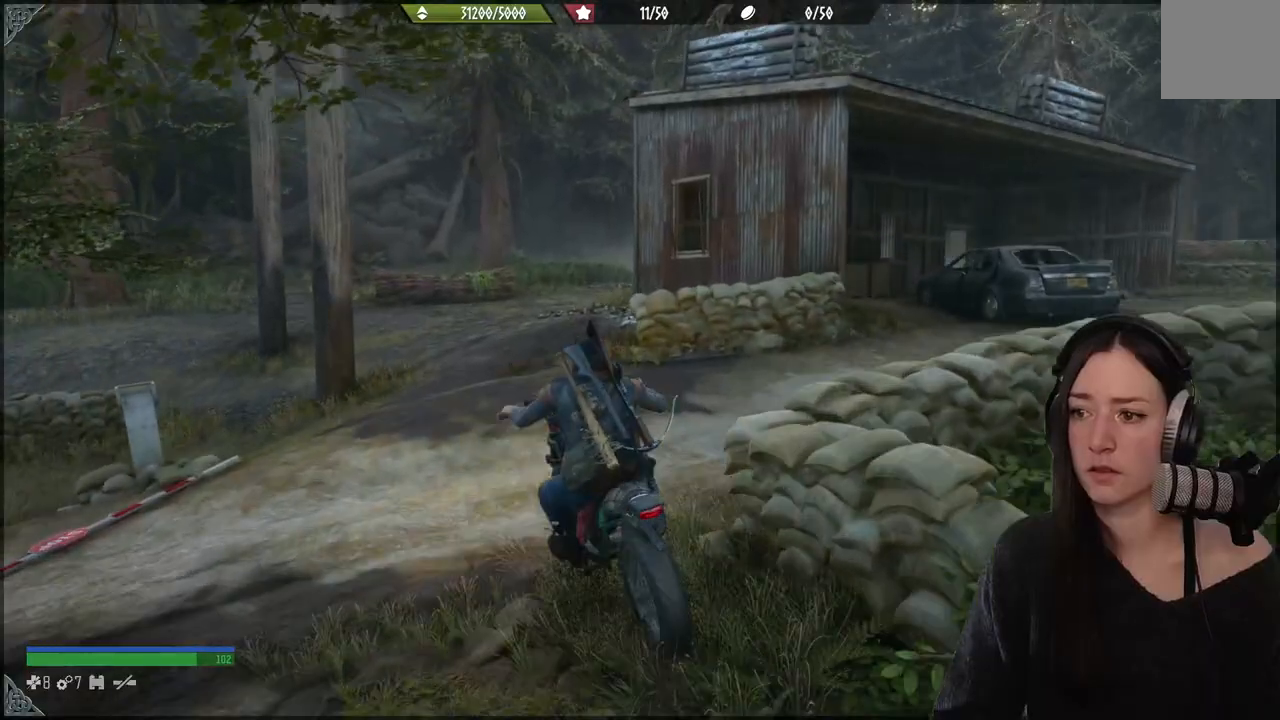
{"buttons": ["R2"], "left_stick": "up-right", "right_stick": "right", "events": [[50, "right_stick", "down-right"], [367, "right_stick", "right"], [417, "R2", "down"]]}
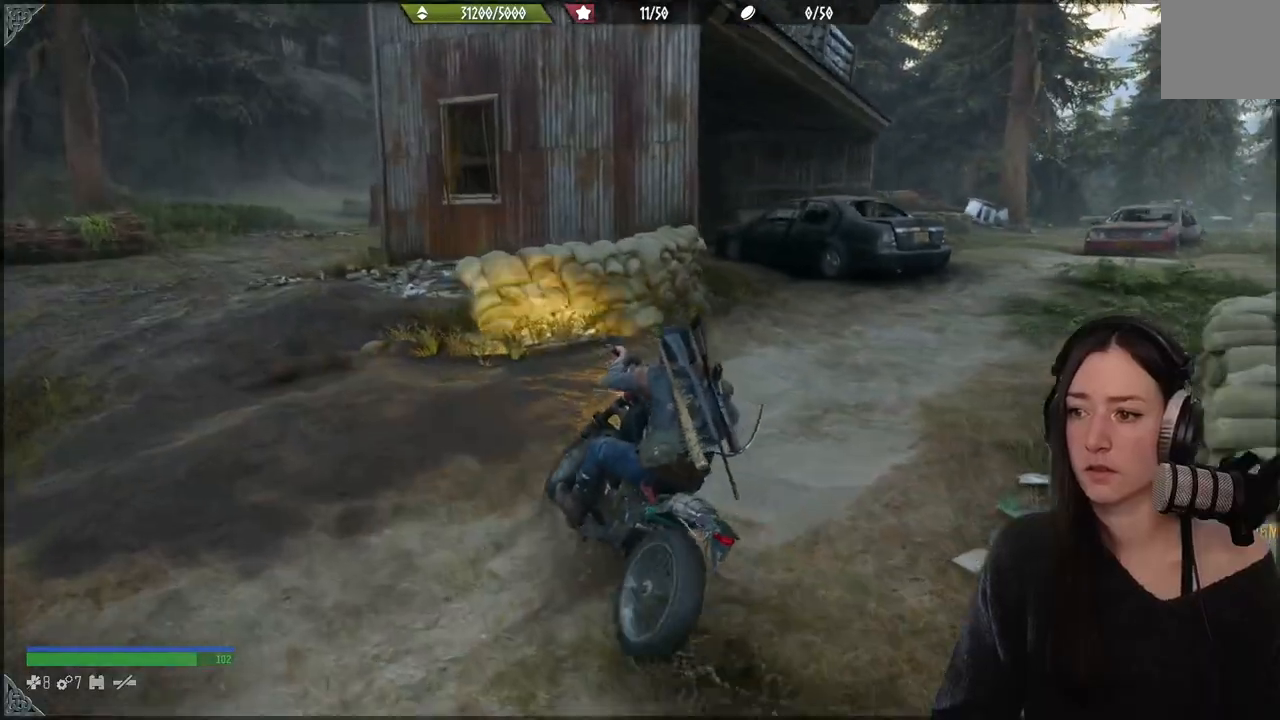
{"buttons": [], "left_stick": "down-right", "right_stick": "center", "events": [[150, "R2", "up"], [233, "left_stick", "right"], [233, "right_stick", "center"], [433, "left_stick", "down-right"]]}
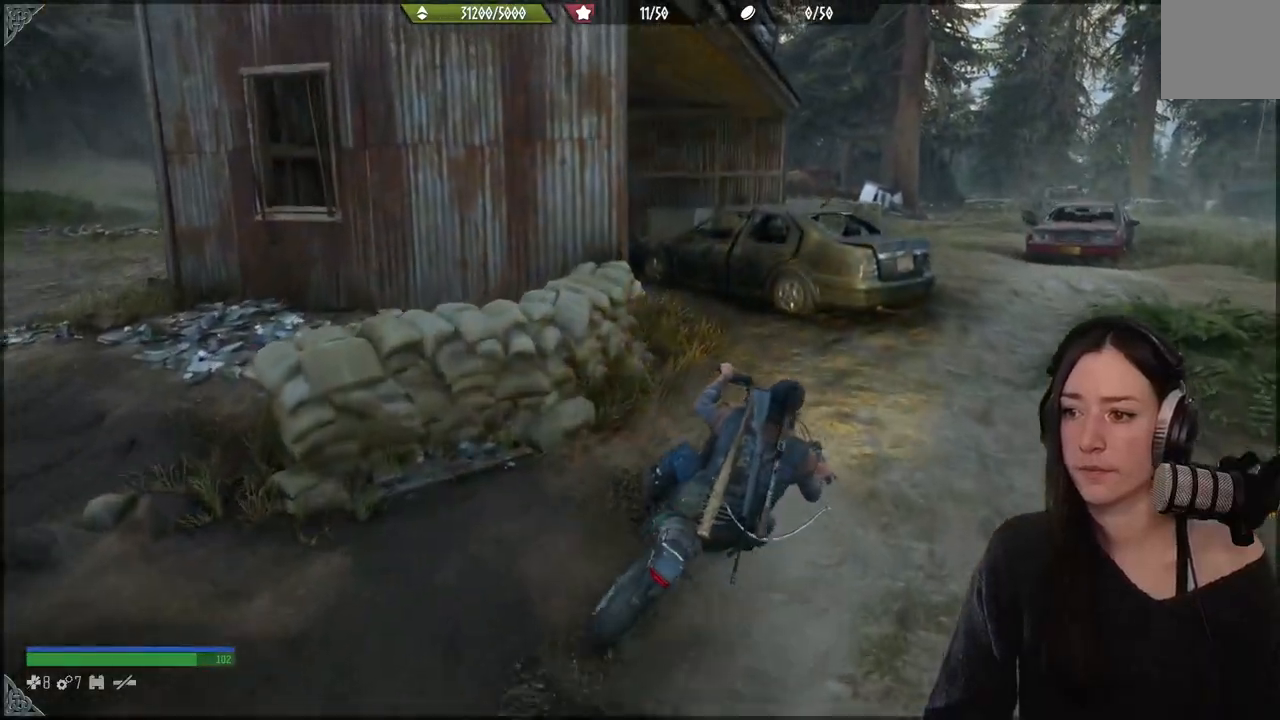
{"buttons": [], "left_stick": "up", "right_stick": "right", "events": [[300, "left_stick", "up-right"], [300, "right_stick", "right"], [400, "left_stick", "up"]]}
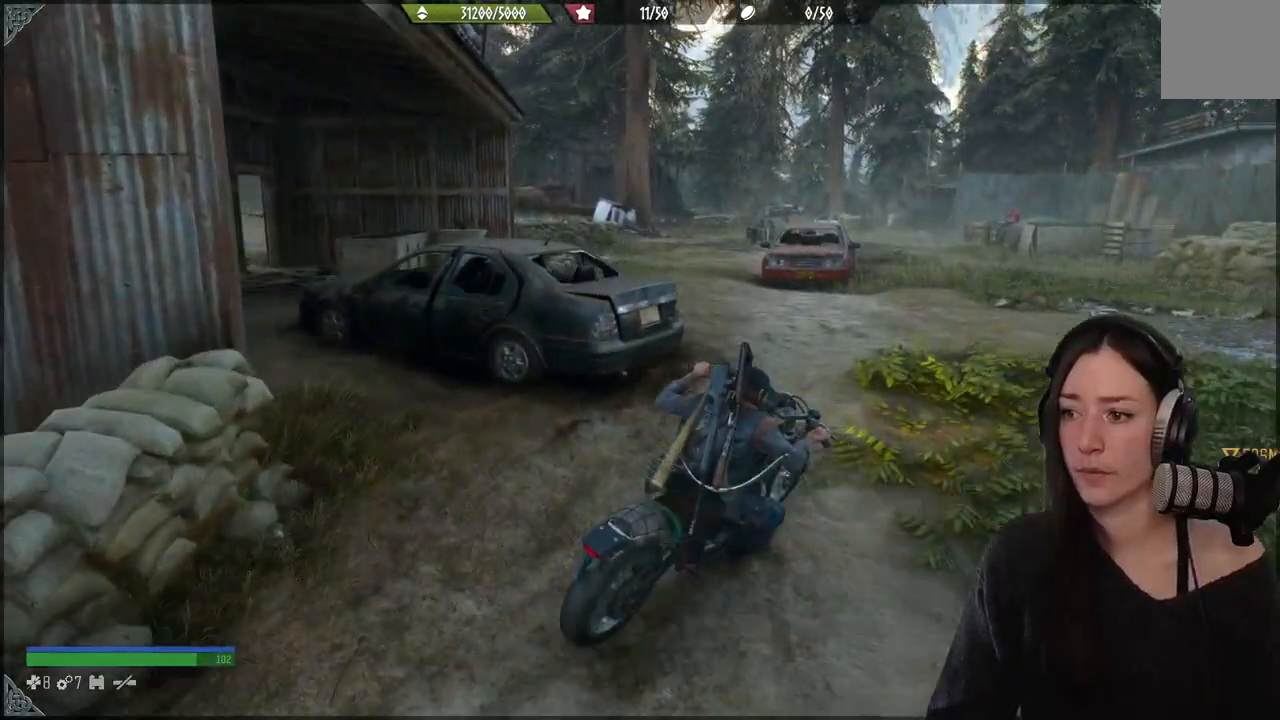
{"buttons": [], "left_stick": "up", "right_stick": "center", "events": [[17, "right_stick", "center"]]}
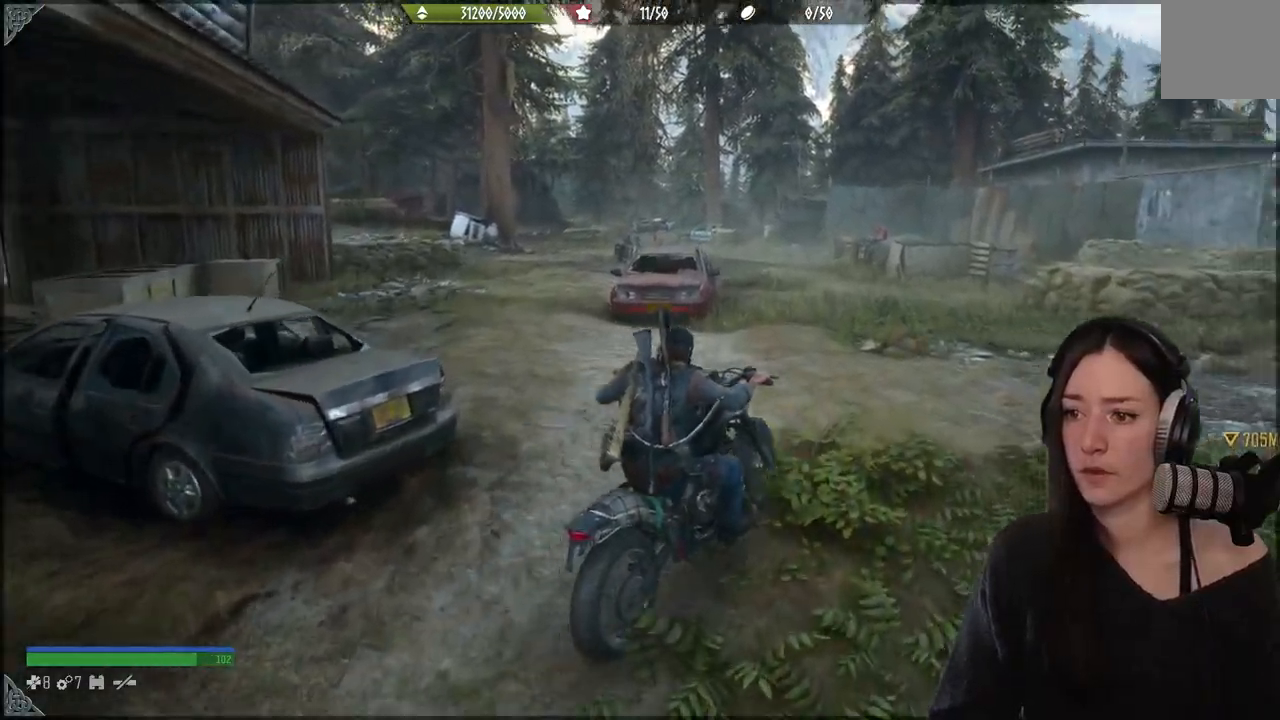
{"buttons": ["X"], "left_stick": "up", "right_stick": "center", "events": [[467, "X", "down"]]}
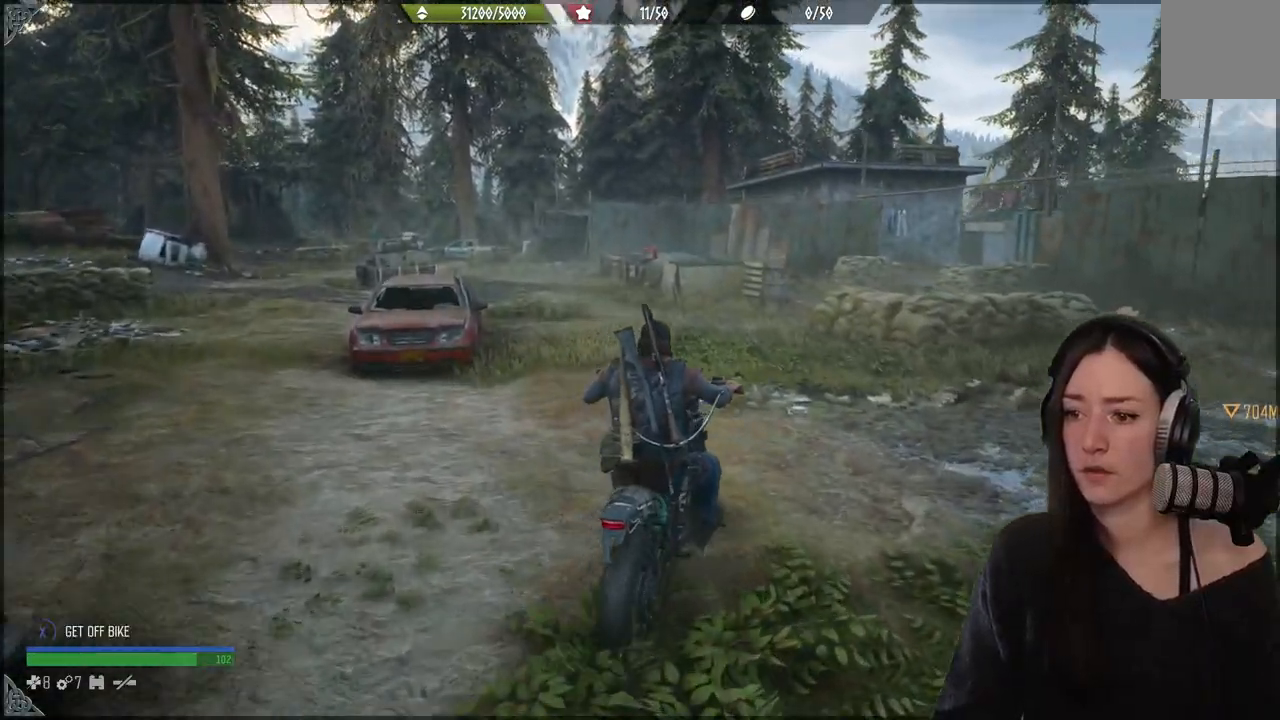
{"buttons": ["X"], "left_stick": "left", "right_stick": "center", "events": [[83, "left_stick", "left"]]}
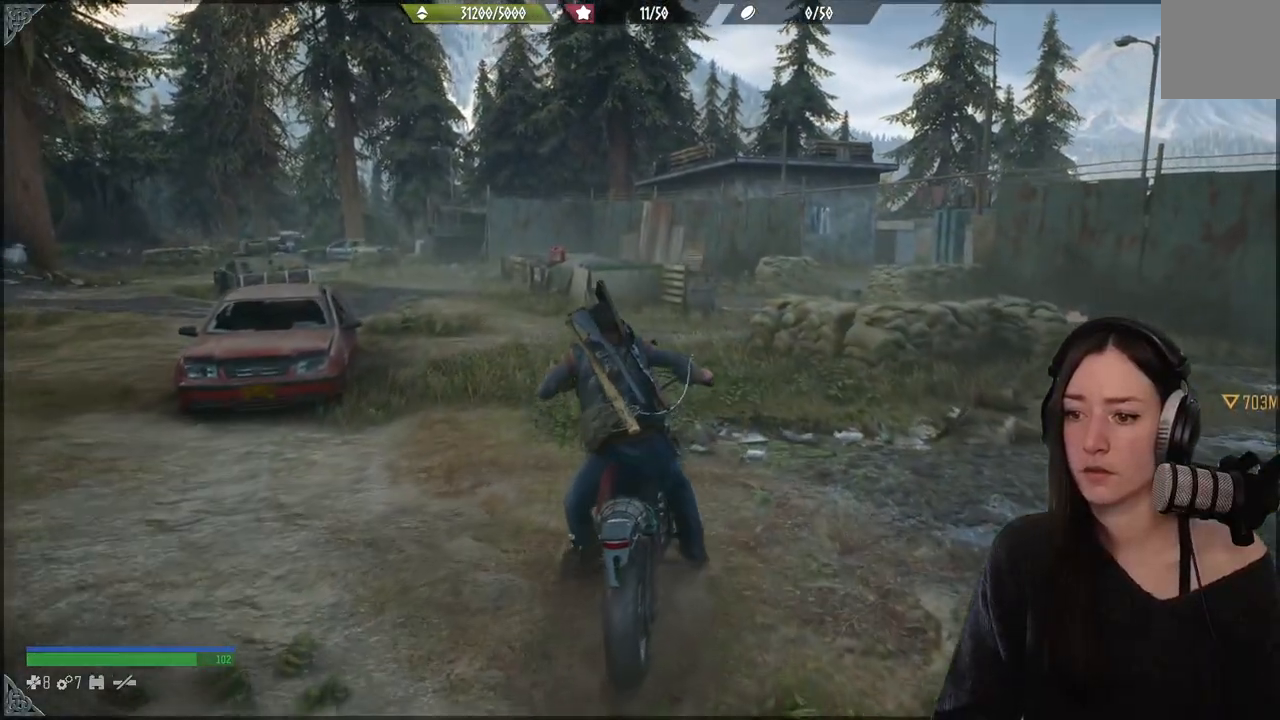
{"buttons": [], "left_stick": "down-left", "right_stick": "left", "events": [[133, "X", "up"], [250, "left_stick", "down-left"], [350, "right_stick", "left"]]}
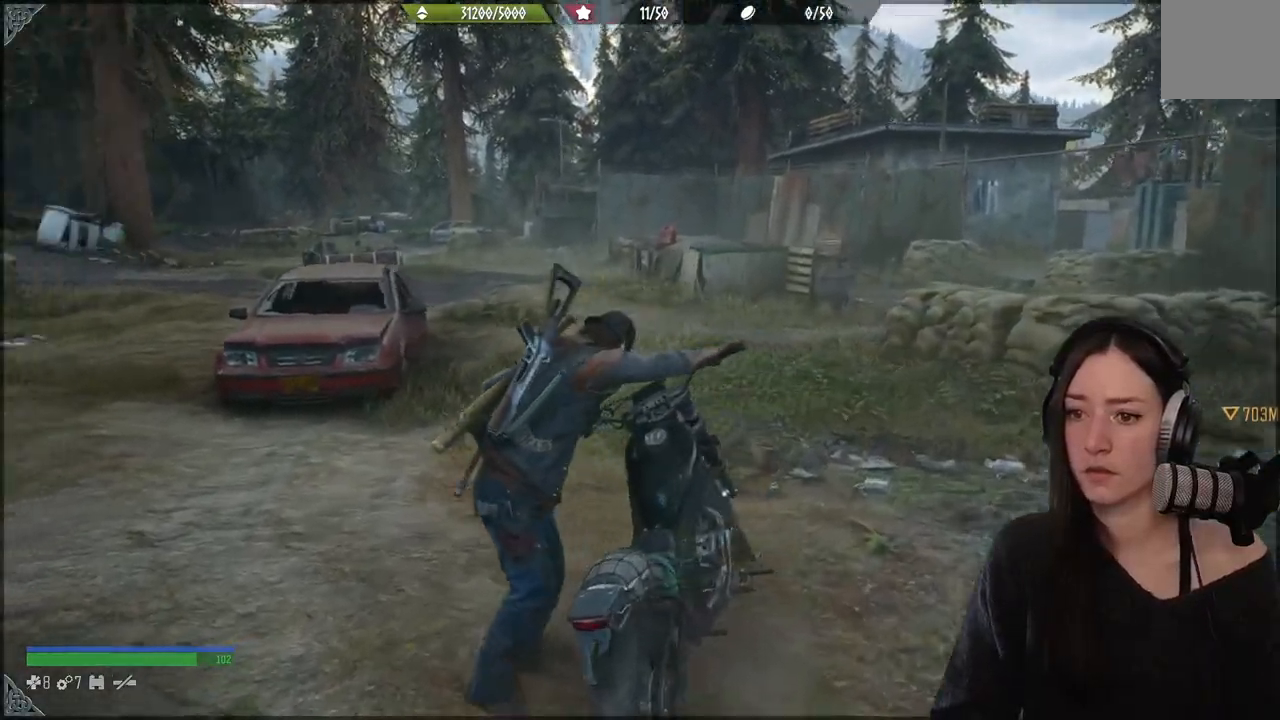
{"buttons": [], "left_stick": "up-left", "right_stick": "left", "events": [[483, "left_stick", "up-left"]]}
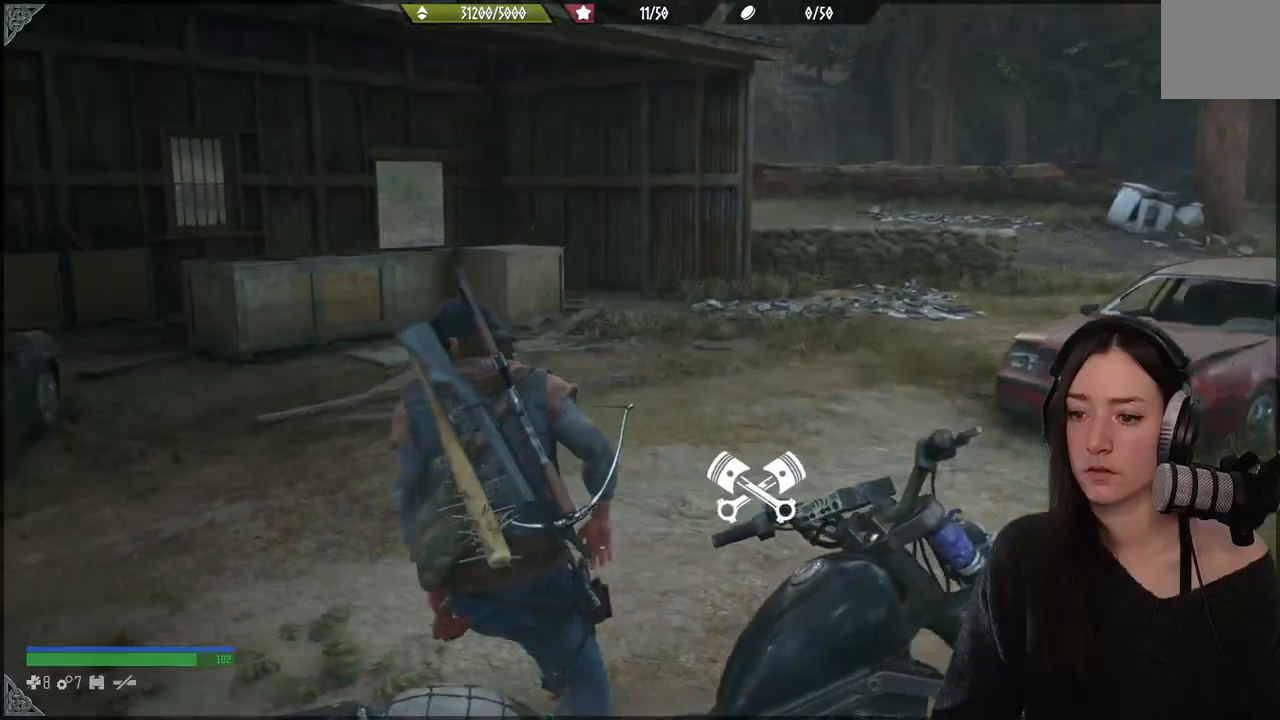
{"buttons": [], "left_stick": "up-left", "right_stick": "center", "events": [[383, "right_stick", "center"]]}
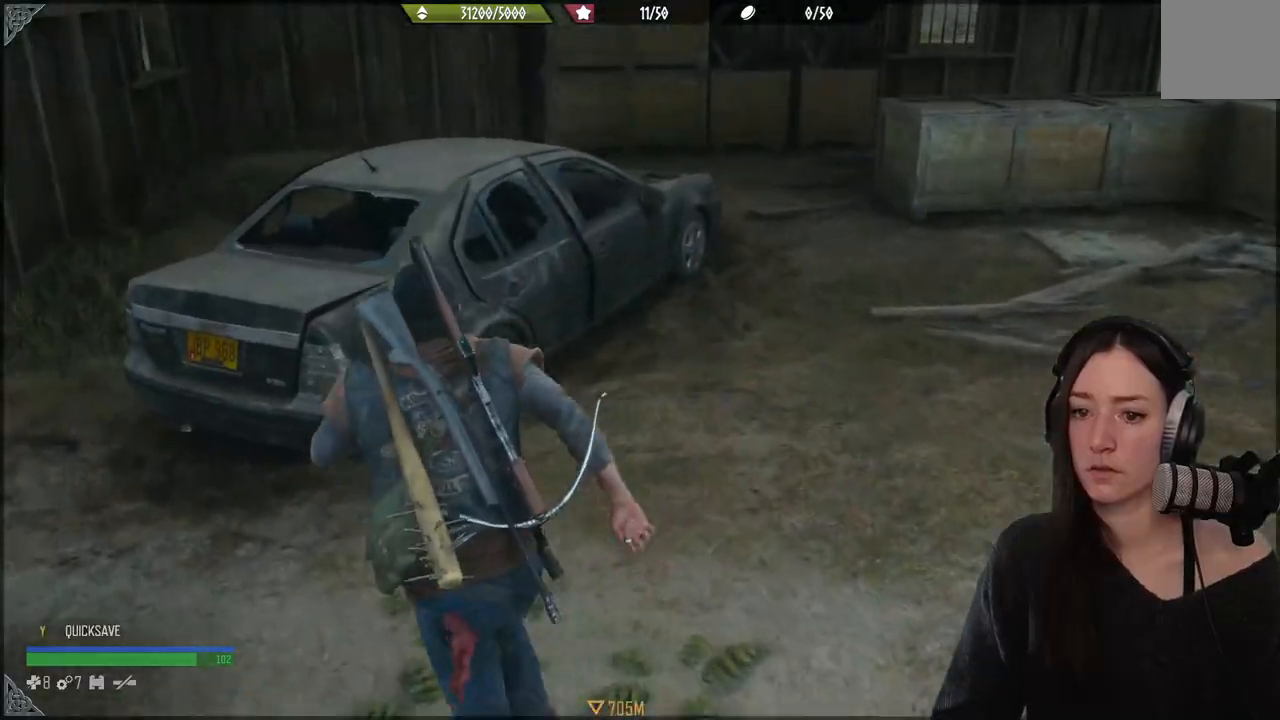
{"buttons": [], "left_stick": "up", "right_stick": "down-right", "events": [[350, "right_stick", "down-right"], [417, "left_stick", "up"]]}
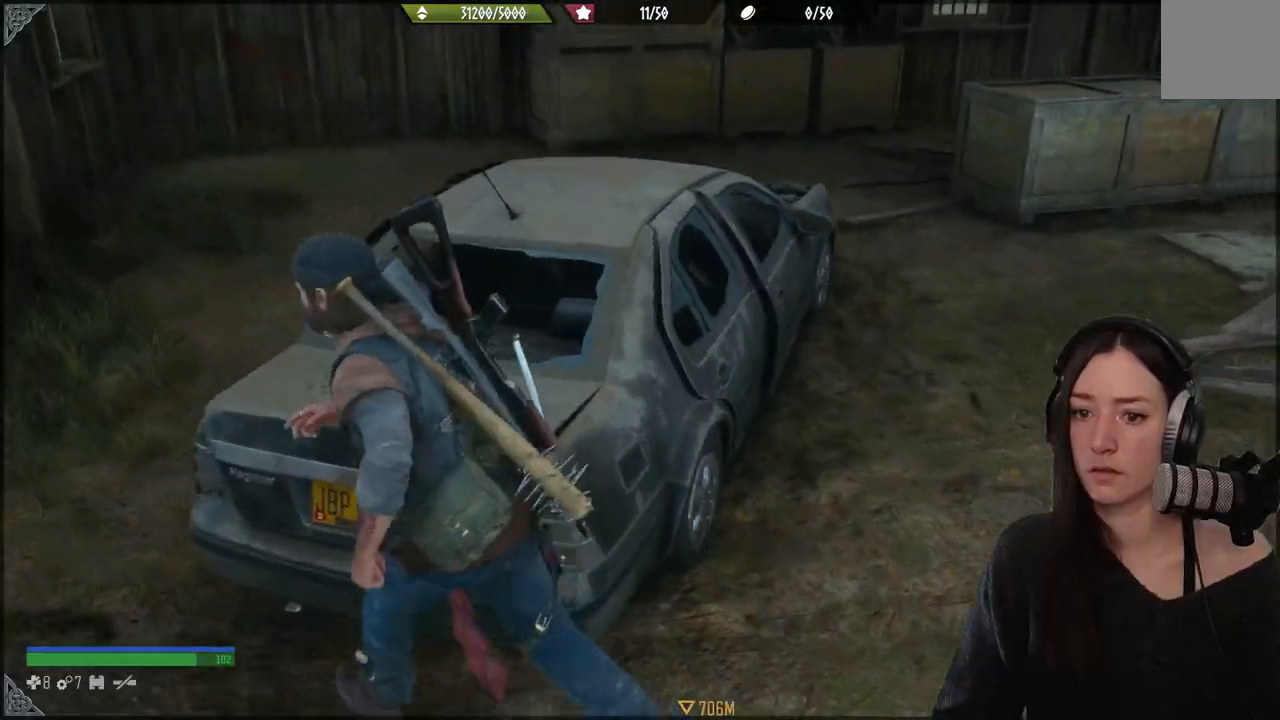
{"buttons": [], "left_stick": "up", "right_stick": "left", "events": [[150, "left_stick", "center"], [183, "right_stick", "center"], [233, "left_stick", "up"], [367, "right_stick", "left"]]}